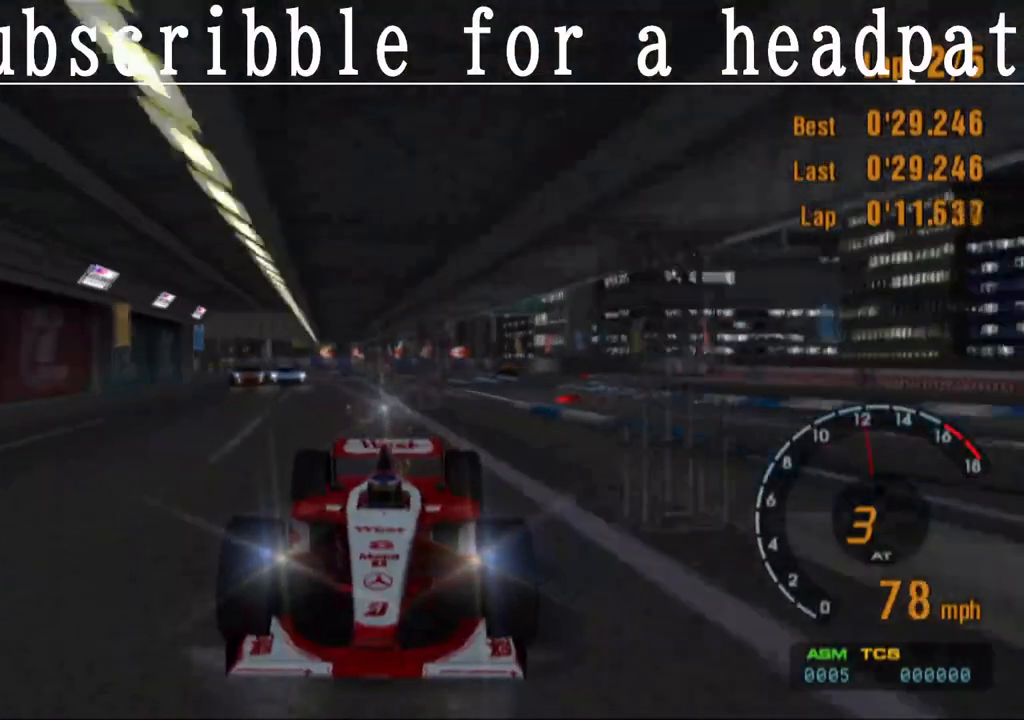
Gameplay with a controller (PlayStation layout); each line is a JSON object with the inputs held at the frame after it. "events" lists button and stick changes between this image and that frame as [ms after this image, input, new state], when the widget could be followed in between.
{"buttons": ["CROSS"], "left_stick": "center", "right_stick": "center", "events": [[300, "L1", "up"]]}
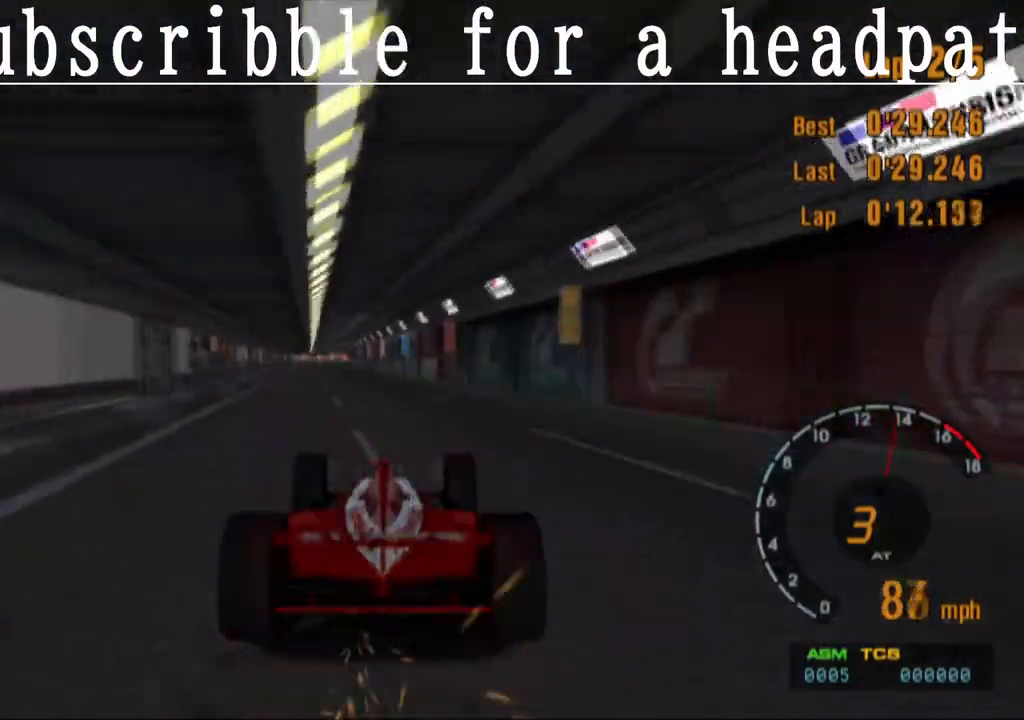
{"buttons": ["CROSS"], "left_stick": "center", "right_stick": "center", "events": [[50, "R1", "down"], [200, "R1", "up"]]}
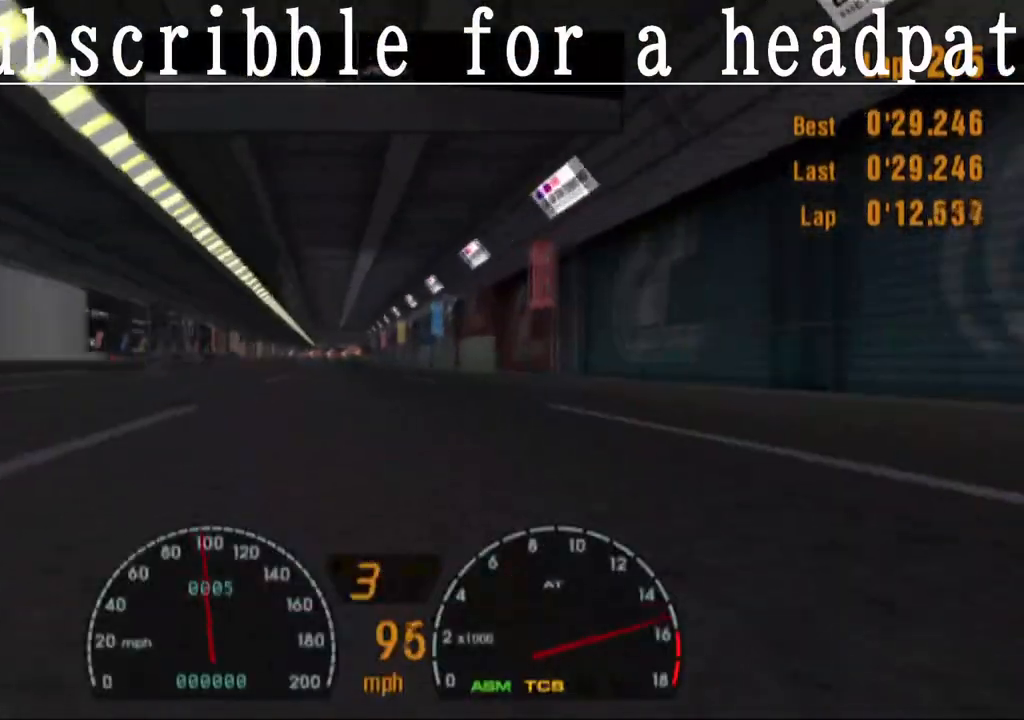
{"buttons": ["CROSS"], "left_stick": "center", "right_stick": "center", "events": []}
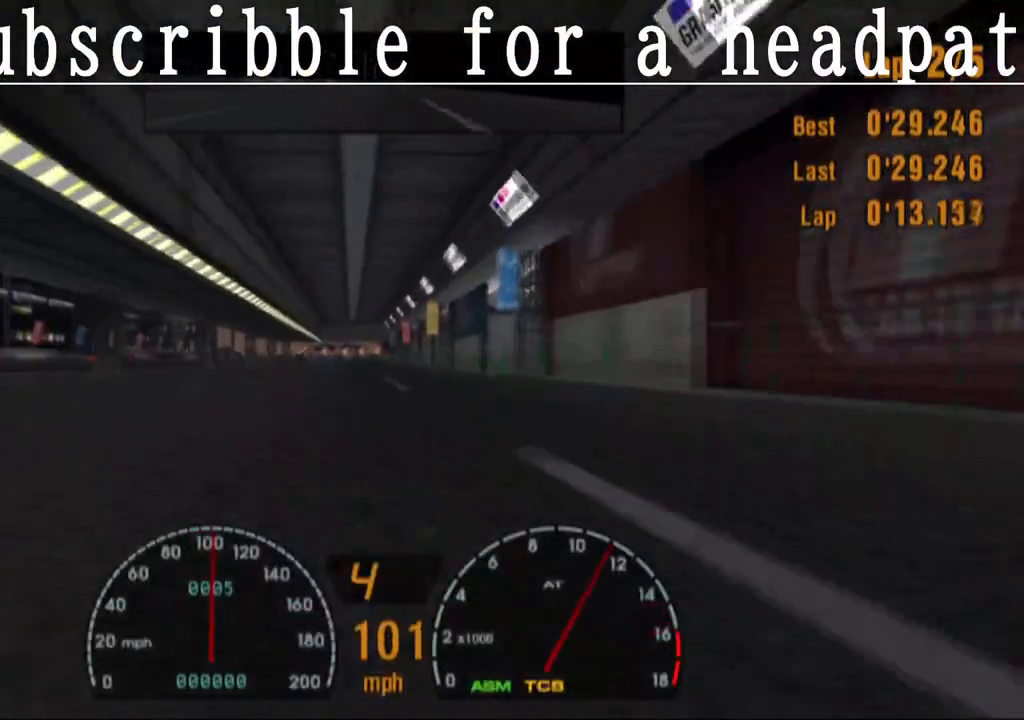
{"buttons": ["CROSS"], "left_stick": "center", "right_stick": "center", "events": [[300, "R1", "down"], [417, "R1", "up"]]}
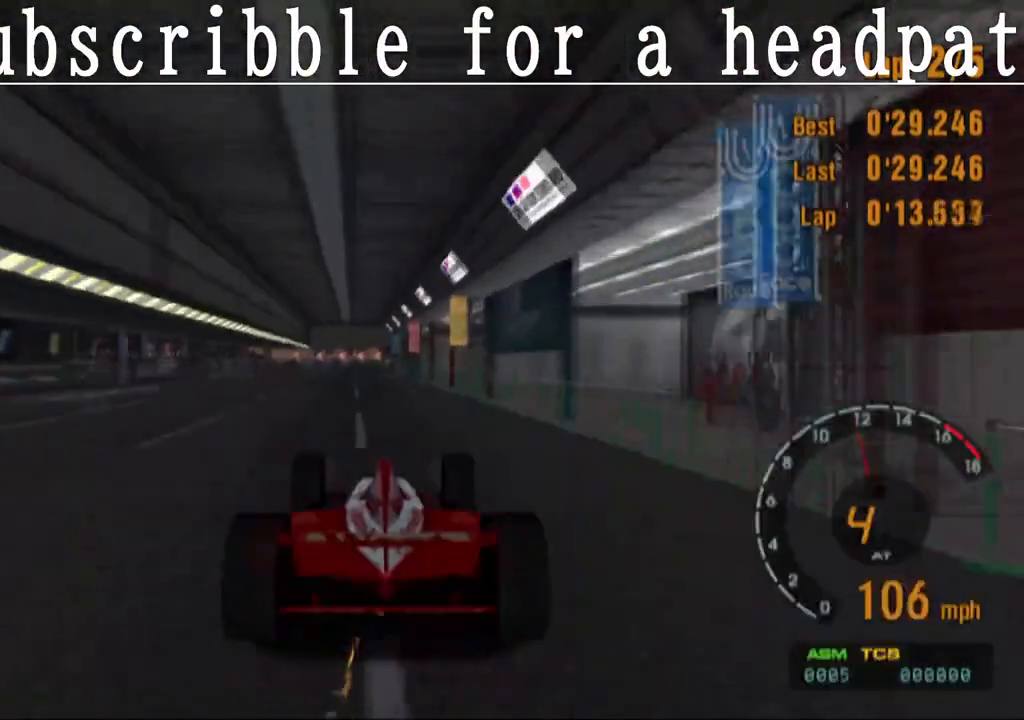
{"buttons": ["CROSS"], "left_stick": "center", "right_stick": "center", "events": []}
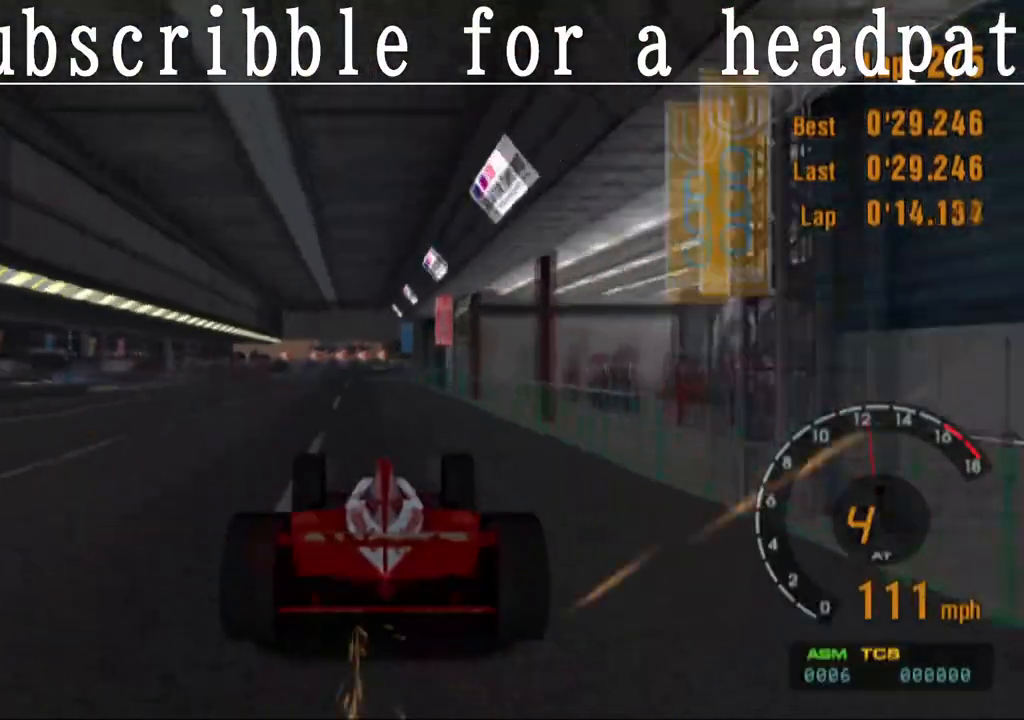
{"buttons": ["SQUARE"], "left_stick": "center", "right_stick": "center", "events": [[450, "CROSS", "up"], [483, "SQUARE", "down"]]}
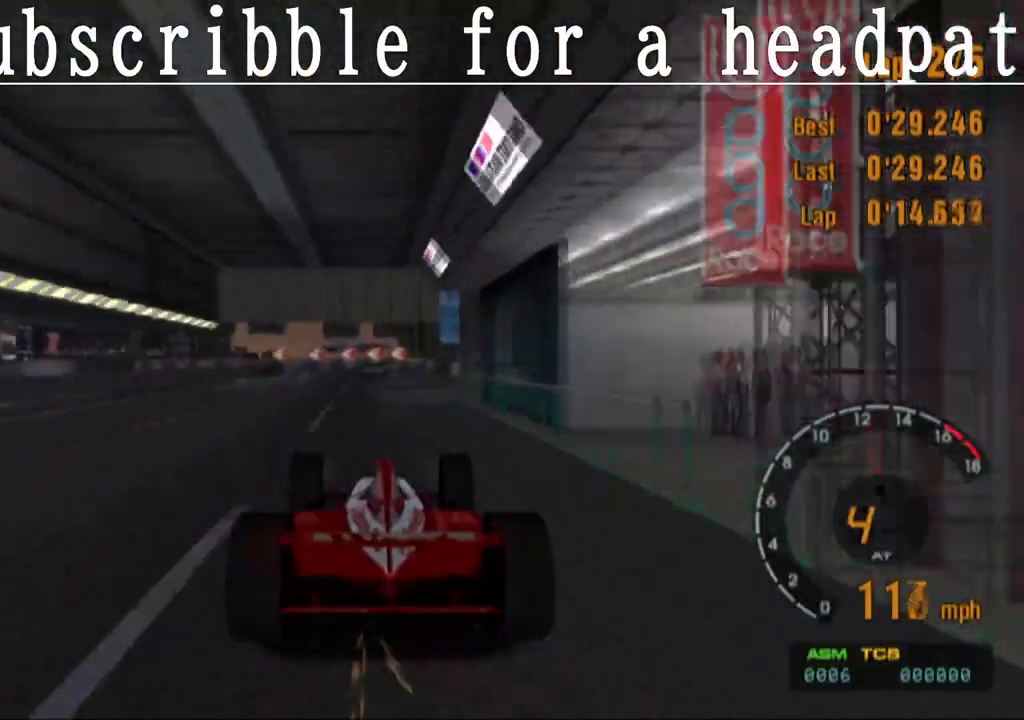
{"buttons": ["SQUARE"], "left_stick": "center", "right_stick": "center", "events": [[183, "left_stick", "left"], [433, "left_stick", "center"]]}
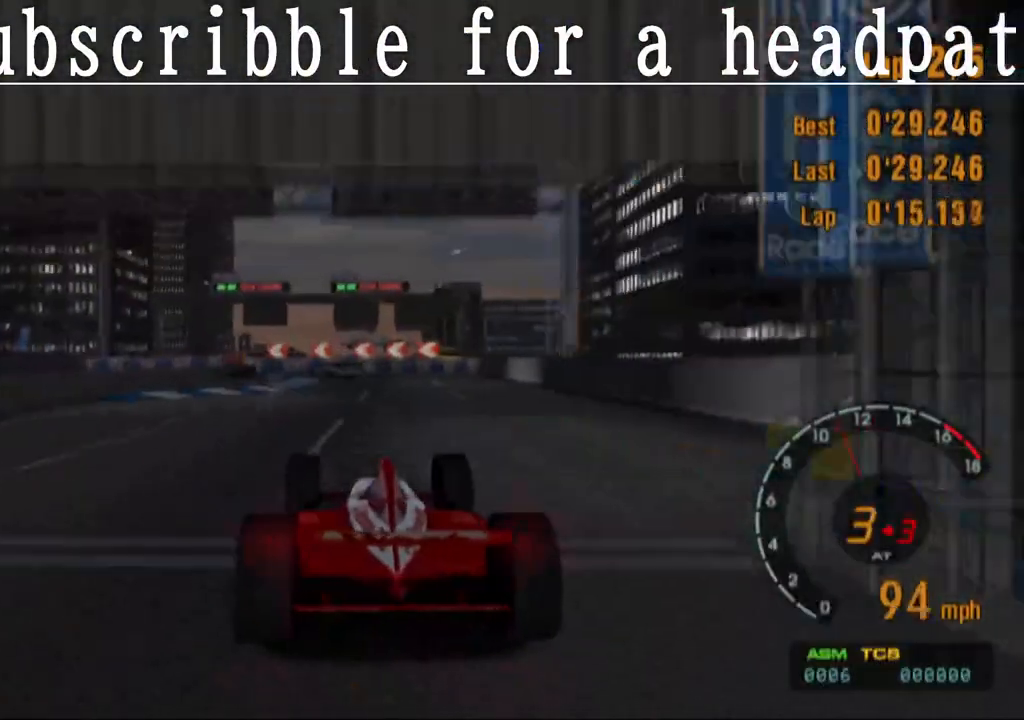
{"buttons": [], "left_stick": "right", "right_stick": "center", "events": [[200, "SQUARE", "up"], [300, "left_stick", "right"]]}
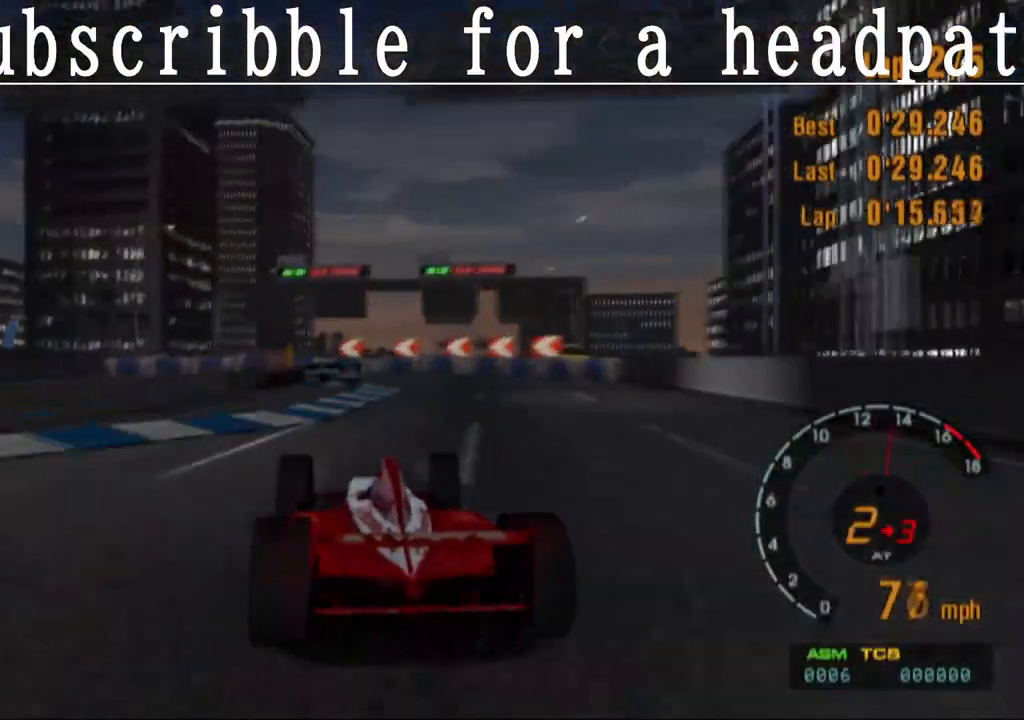
{"buttons": ["SQUARE"], "left_stick": "left", "right_stick": "center", "events": [[67, "left_stick", "center"], [333, "SQUARE", "down"], [367, "left_stick", "left"]]}
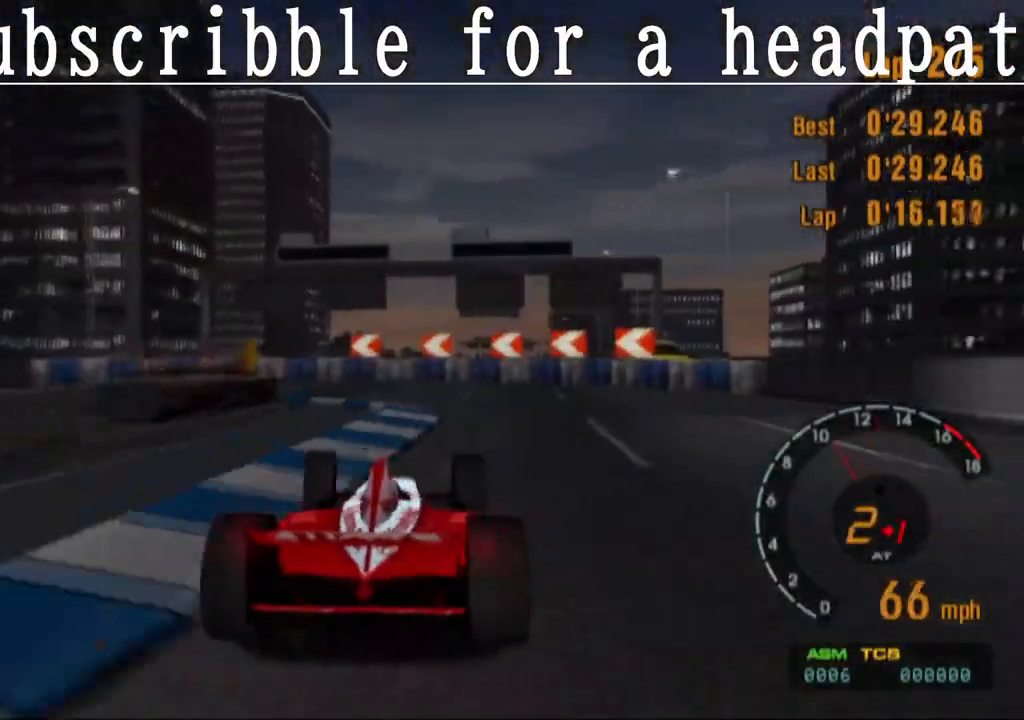
{"buttons": ["SQUARE"], "left_stick": "left", "right_stick": "center", "events": []}
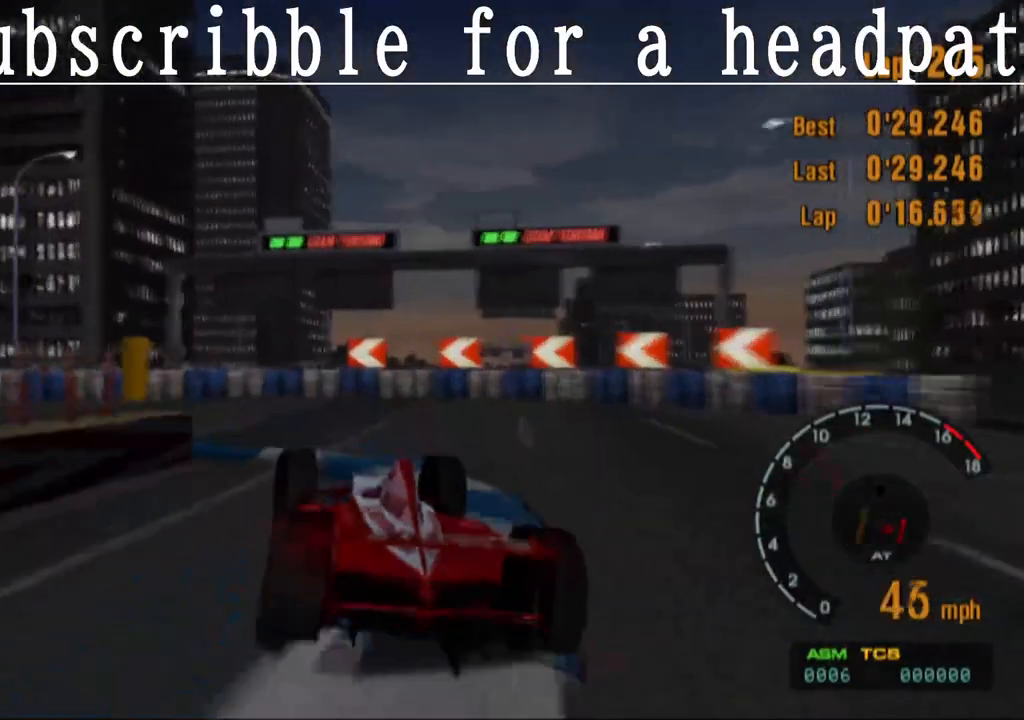
{"buttons": ["SQUARE"], "left_stick": "left", "right_stick": "center", "events": []}
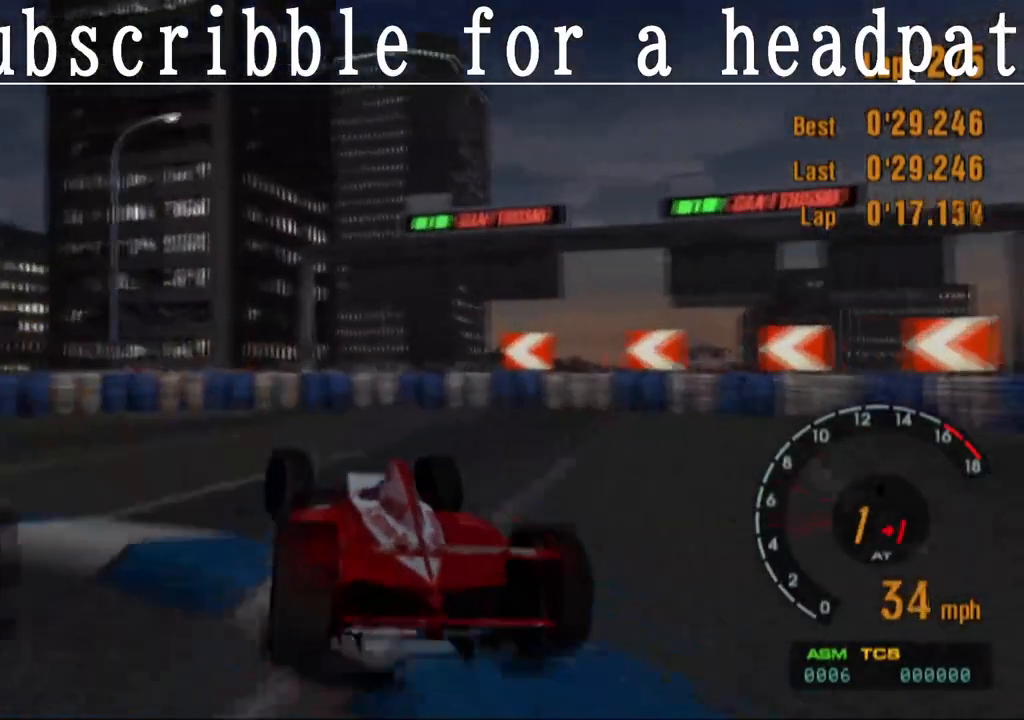
{"buttons": [], "left_stick": "left", "right_stick": "center", "events": [[283, "SQUARE", "up"]]}
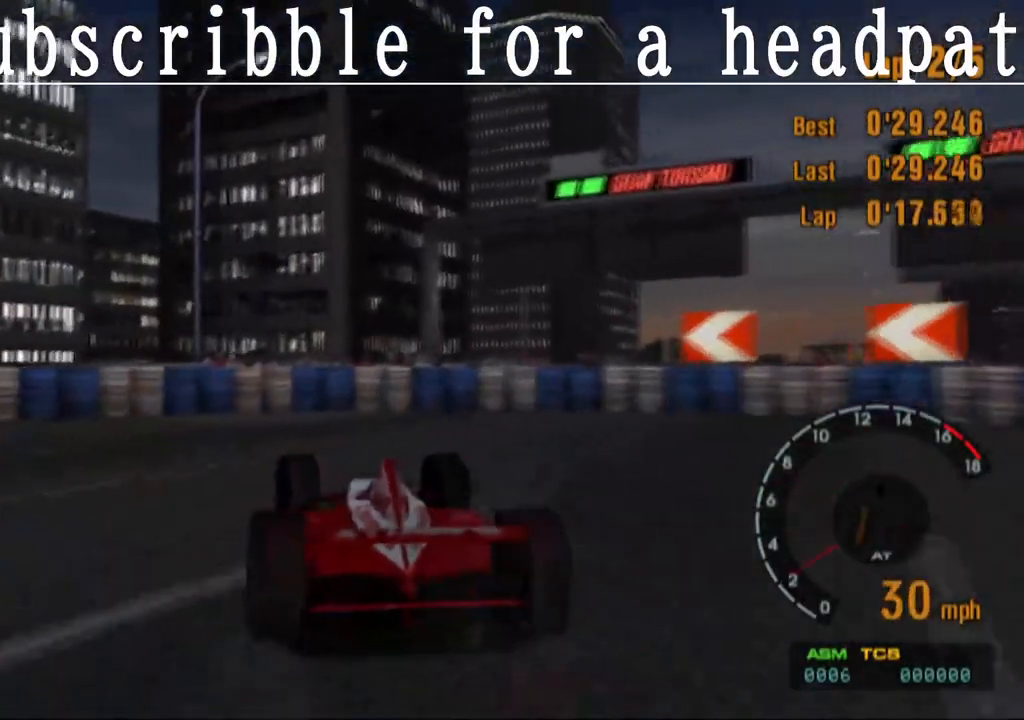
{"buttons": ["SQUARE", "L1"], "left_stick": "left", "right_stick": "center", "events": [[33, "L1", "down"], [350, "SQUARE", "down"]]}
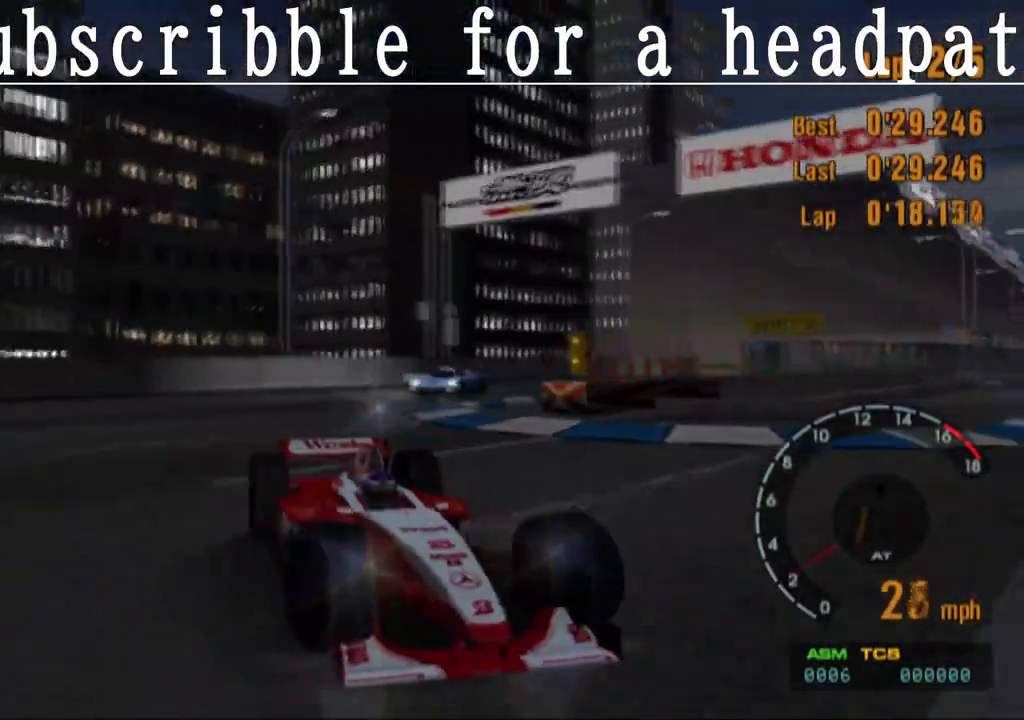
{"buttons": [], "left_stick": "left", "right_stick": "center", "events": [[33, "SQUARE", "up"], [333, "L1", "up"]]}
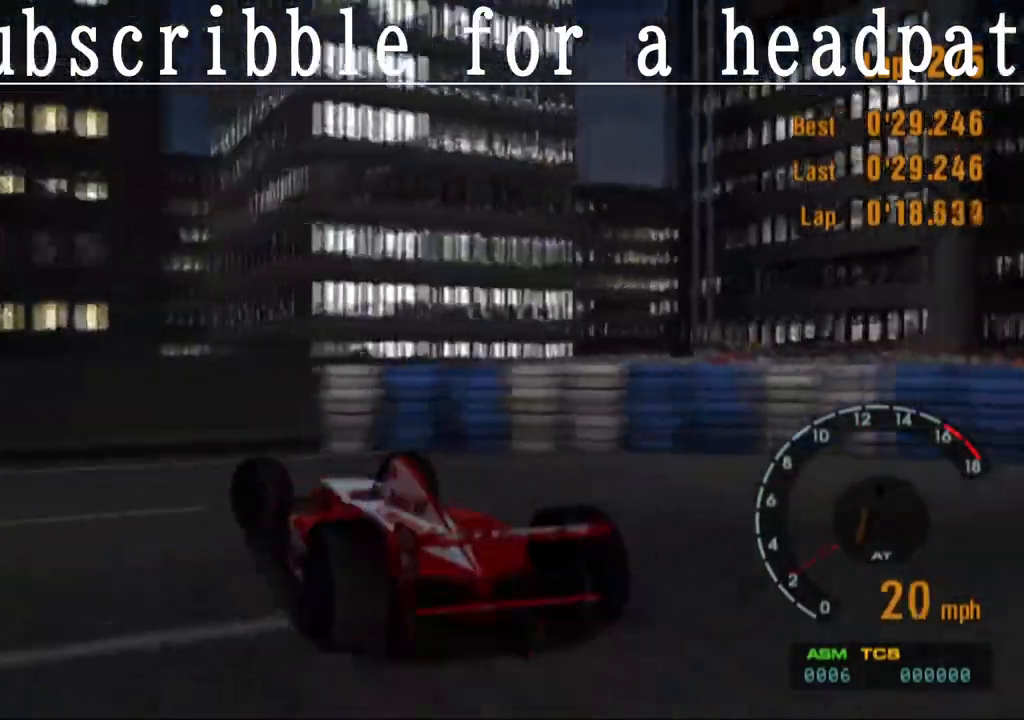
{"buttons": ["CROSS"], "left_stick": "left", "right_stick": "center", "events": [[267, "CROSS", "down"]]}
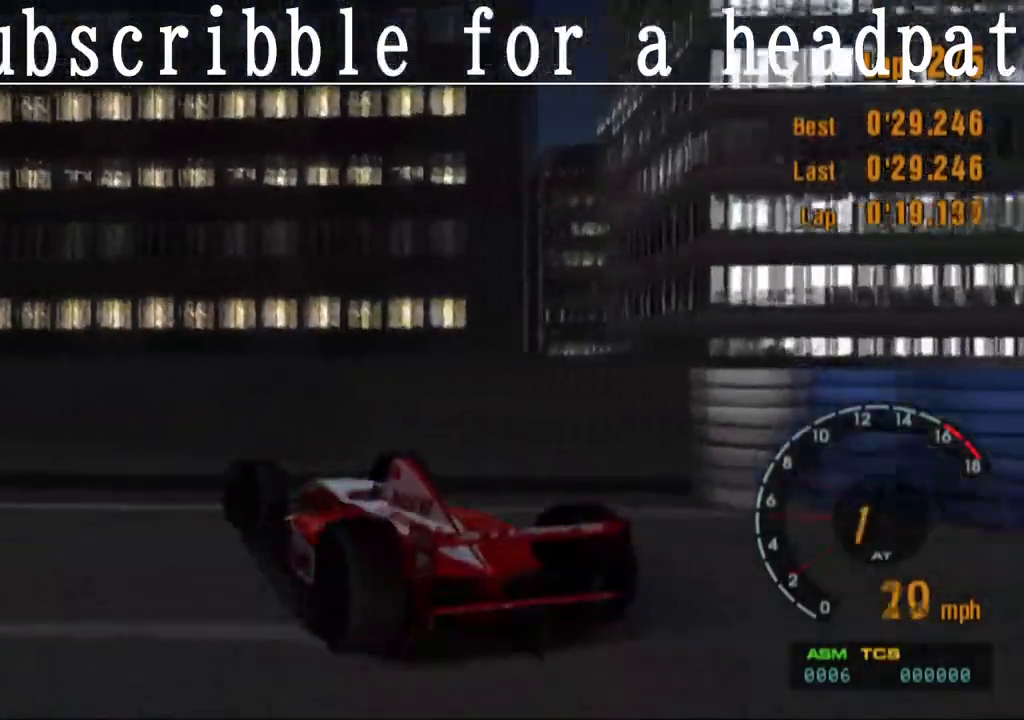
{"buttons": ["CROSS"], "left_stick": "left", "right_stick": "center", "events": [[83, "CROSS", "up"], [167, "CROSS", "down"]]}
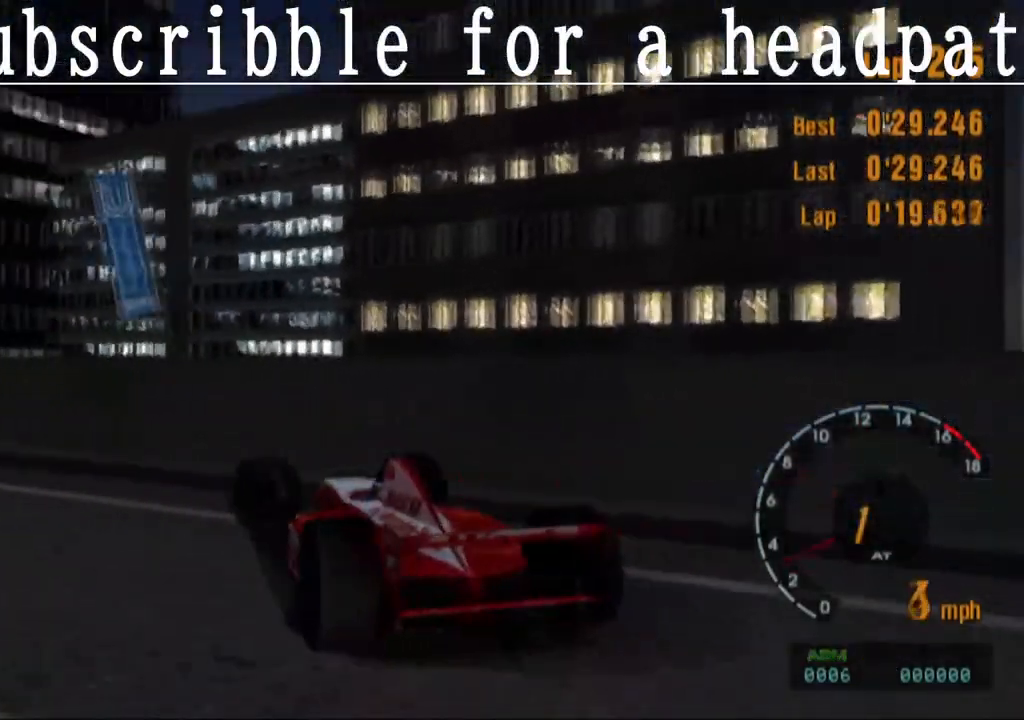
{"buttons": ["CROSS"], "left_stick": "left", "right_stick": "center", "events": []}
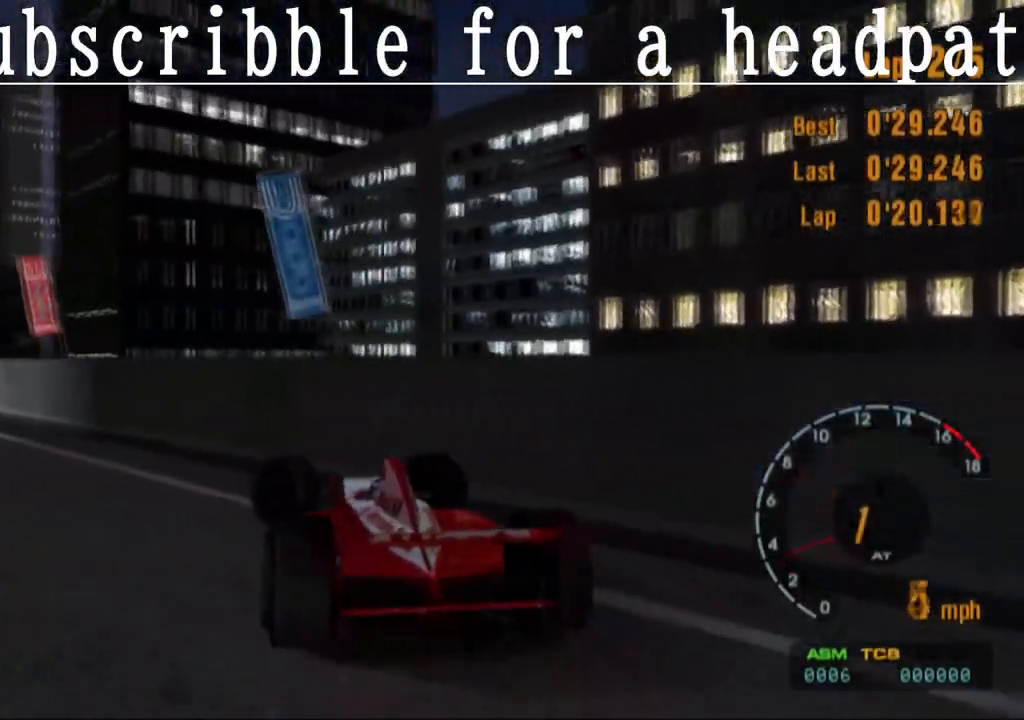
{"buttons": ["CROSS"], "left_stick": "center", "right_stick": "center", "events": [[367, "left_stick", "center"]]}
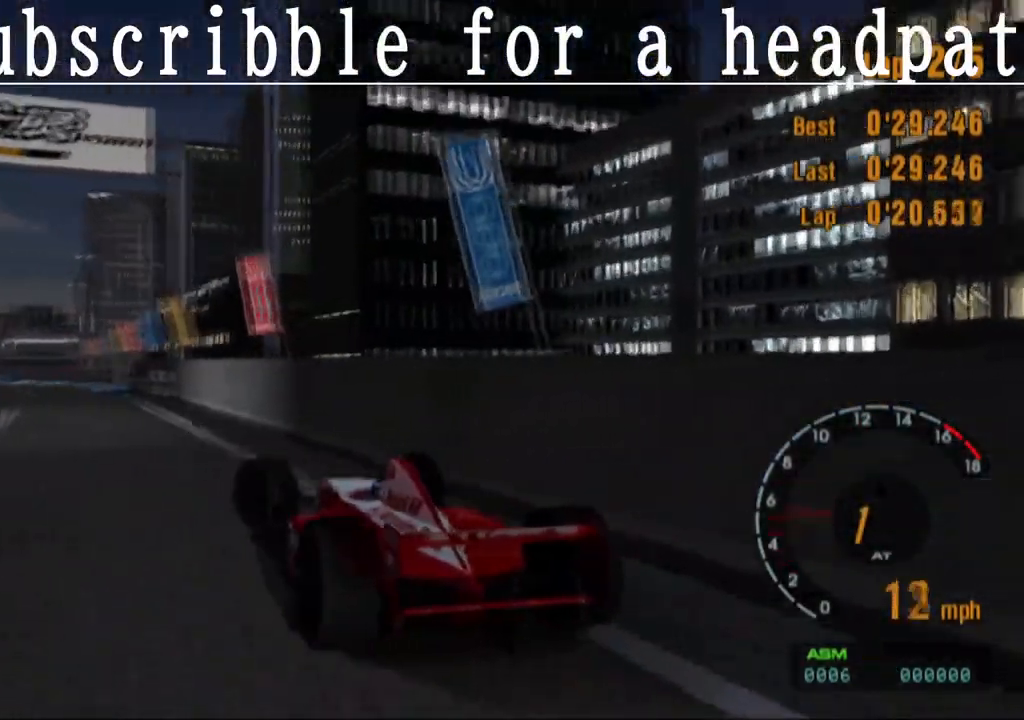
{"buttons": ["CROSS"], "left_stick": "center", "right_stick": "center", "events": []}
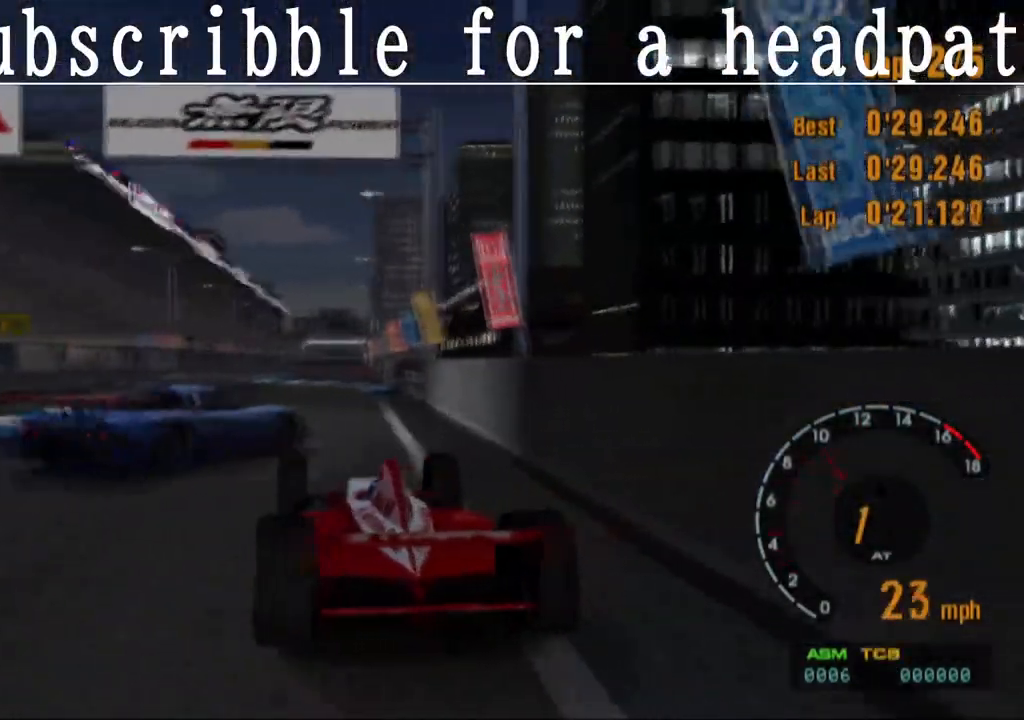
{"buttons": ["CROSS"], "left_stick": "center", "right_stick": "center", "events": [[217, "left_stick", "left"], [400, "left_stick", "center"]]}
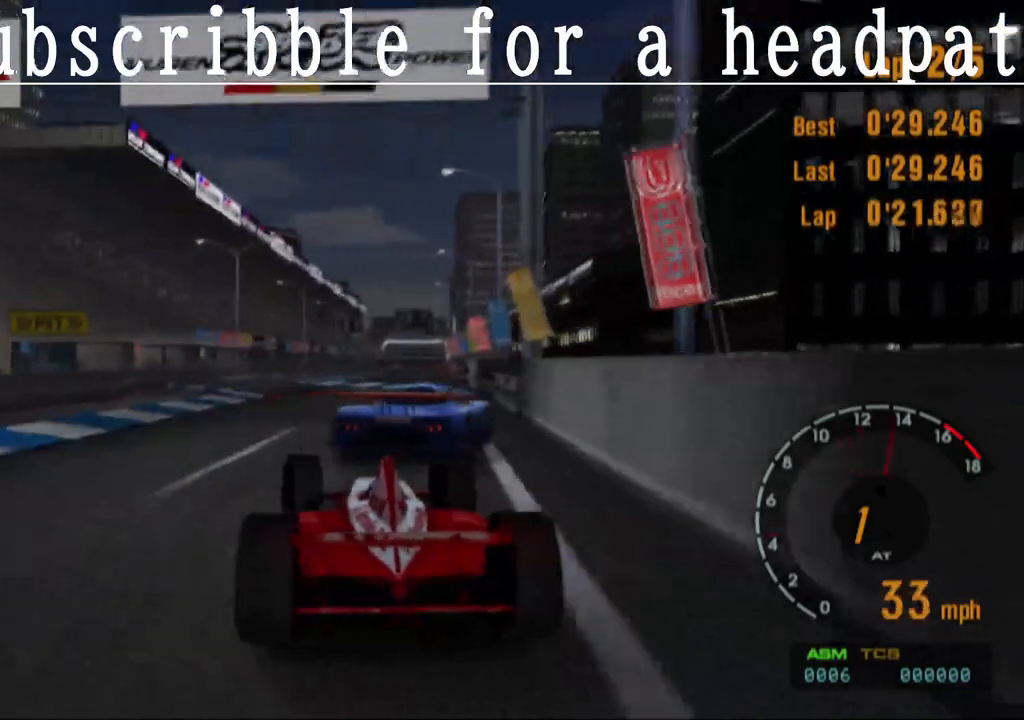
{"buttons": ["CROSS"], "left_stick": "right", "right_stick": "center", "events": [[200, "left_stick", "left"], [317, "left_stick", "center"], [450, "left_stick", "right"]]}
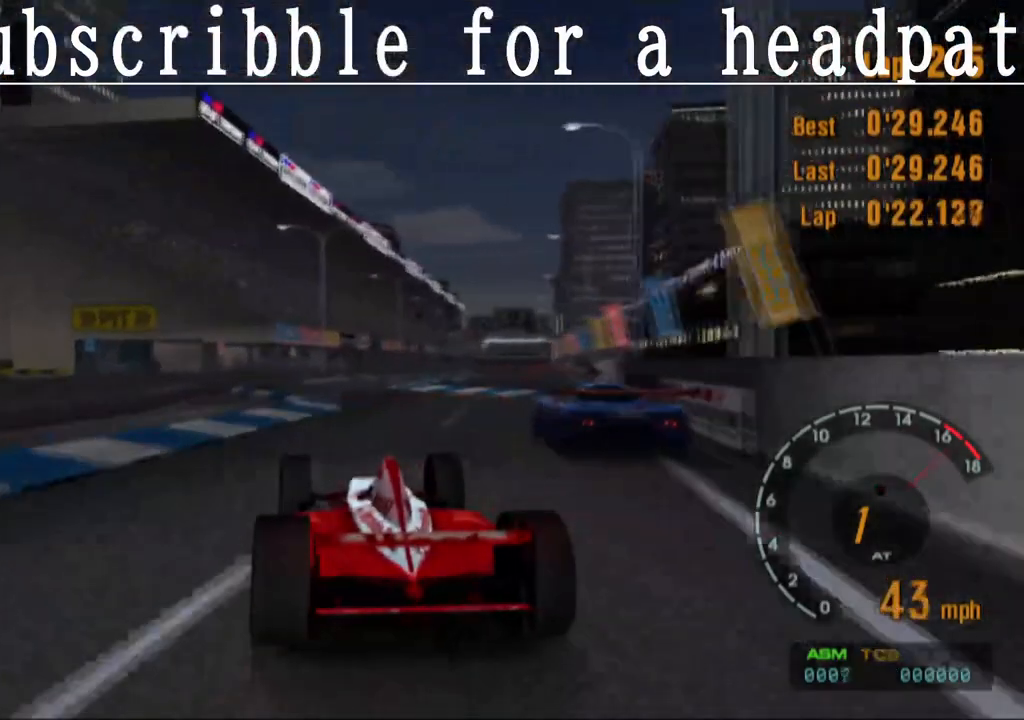
{"buttons": ["CROSS"], "left_stick": "center", "right_stick": "center", "events": [[100, "left_stick", "center"]]}
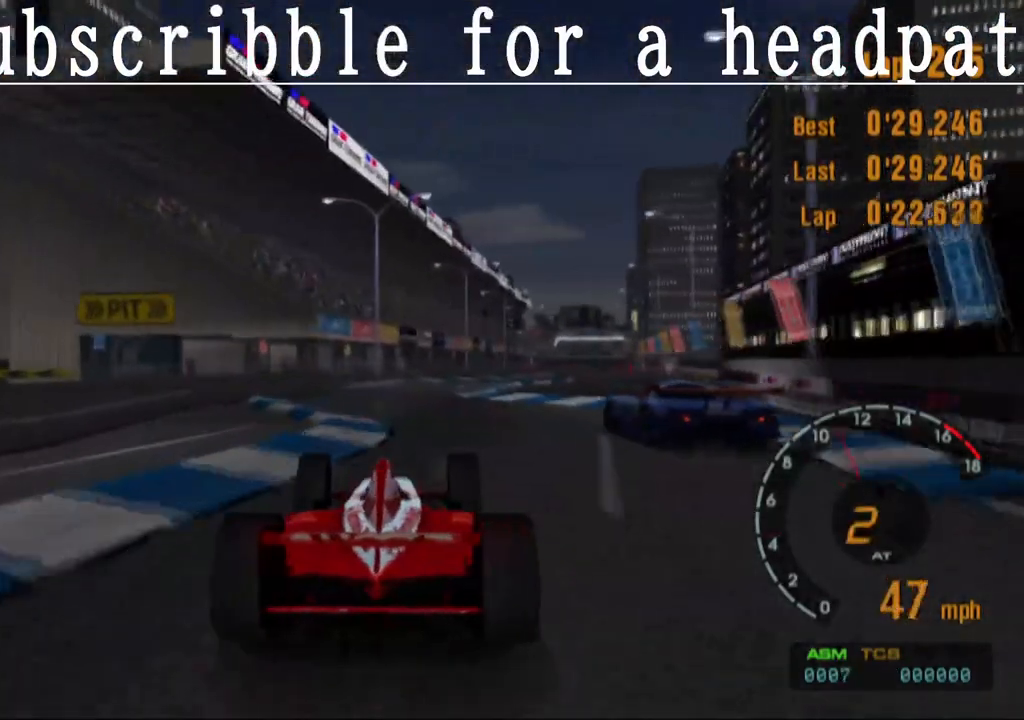
{"buttons": ["CROSS"], "left_stick": "right", "right_stick": "center", "events": [[183, "left_stick", "right"], [367, "left_stick", "center"], [500, "left_stick", "right"]]}
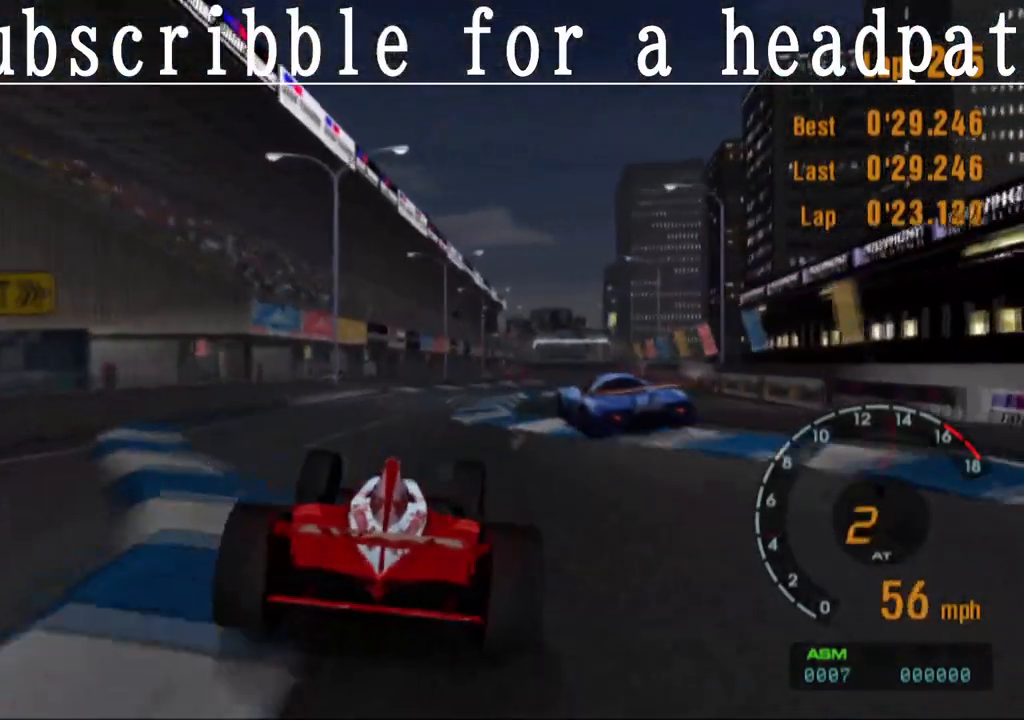
{"buttons": ["CROSS"], "left_stick": "center", "right_stick": "center", "events": [[283, "left_stick", "center"]]}
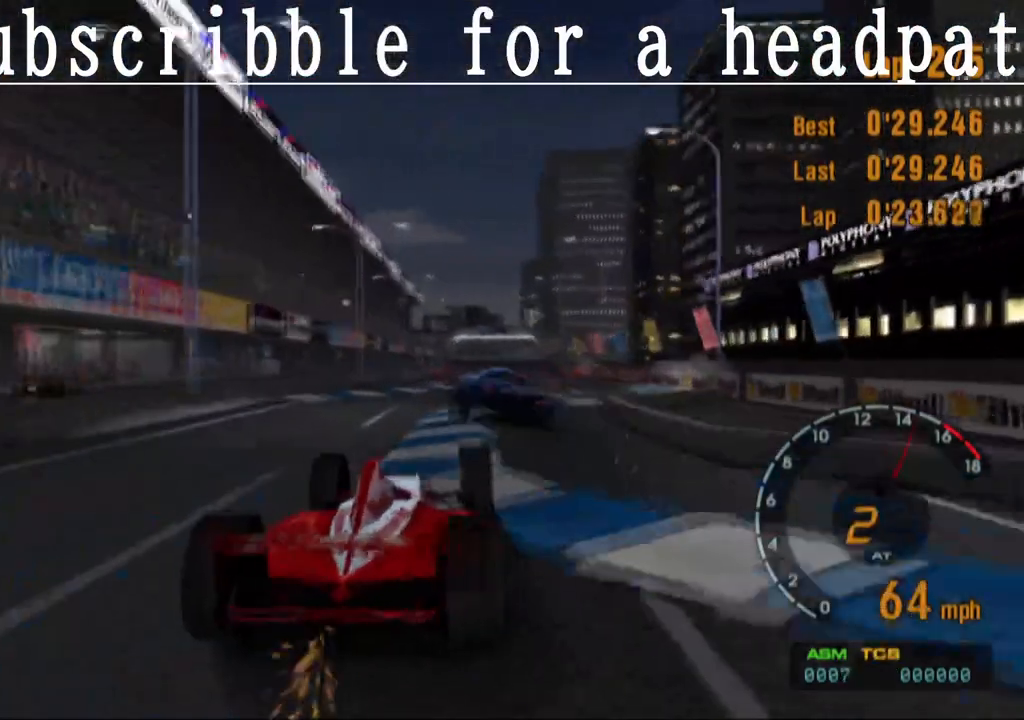
{"buttons": ["CROSS"], "left_stick": "center", "right_stick": "center", "events": []}
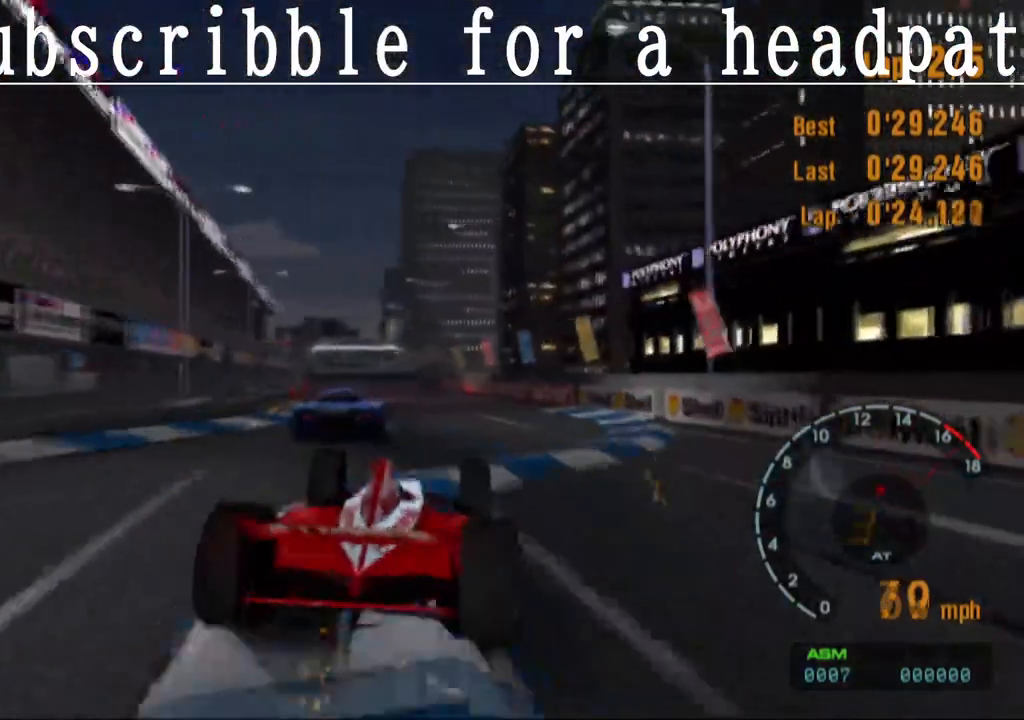
{"buttons": ["CROSS"], "left_stick": "center", "right_stick": "center", "events": [[33, "left_stick", "up-left"], [200, "left_stick", "center"]]}
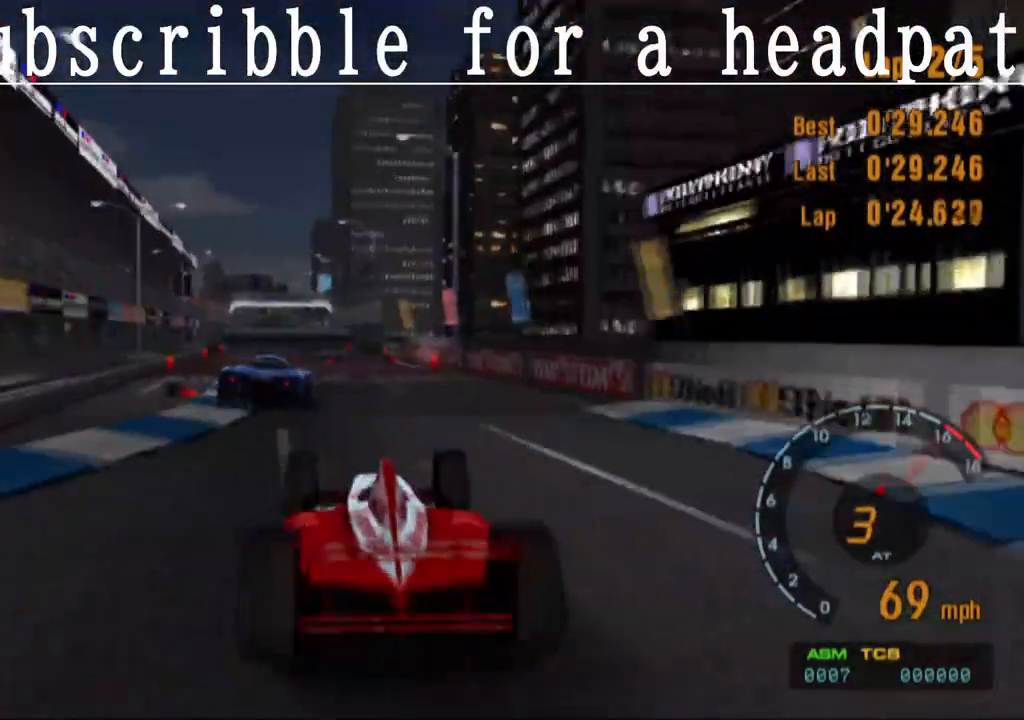
{"buttons": ["CROSS"], "left_stick": "center", "right_stick": "center", "events": []}
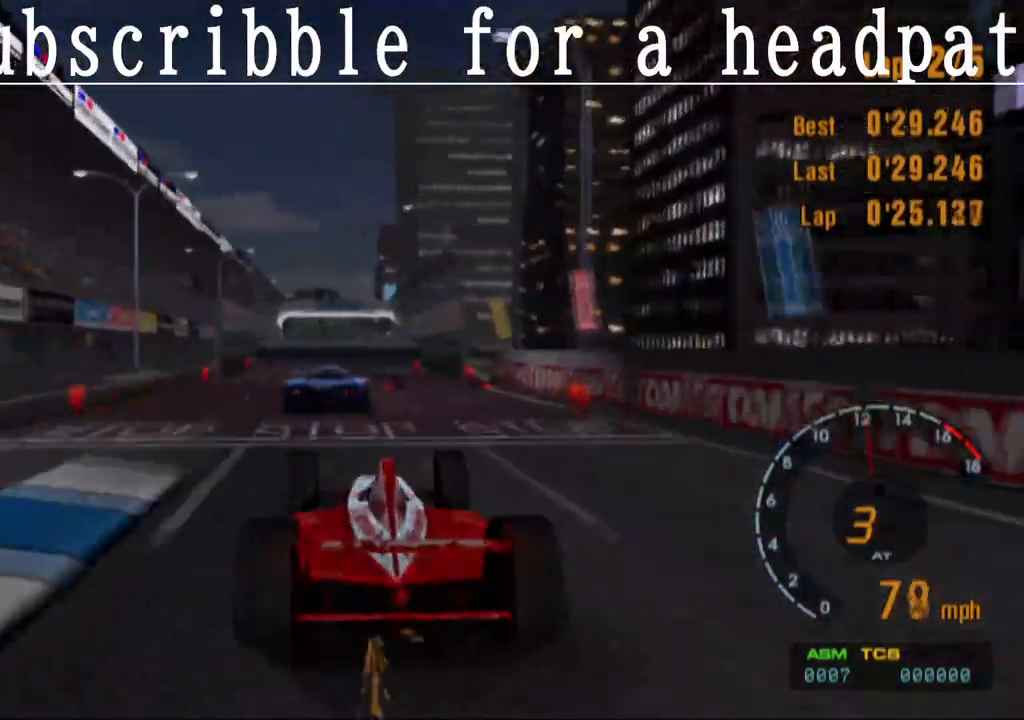
{"buttons": ["CROSS"], "left_stick": "center", "right_stick": "center", "events": []}
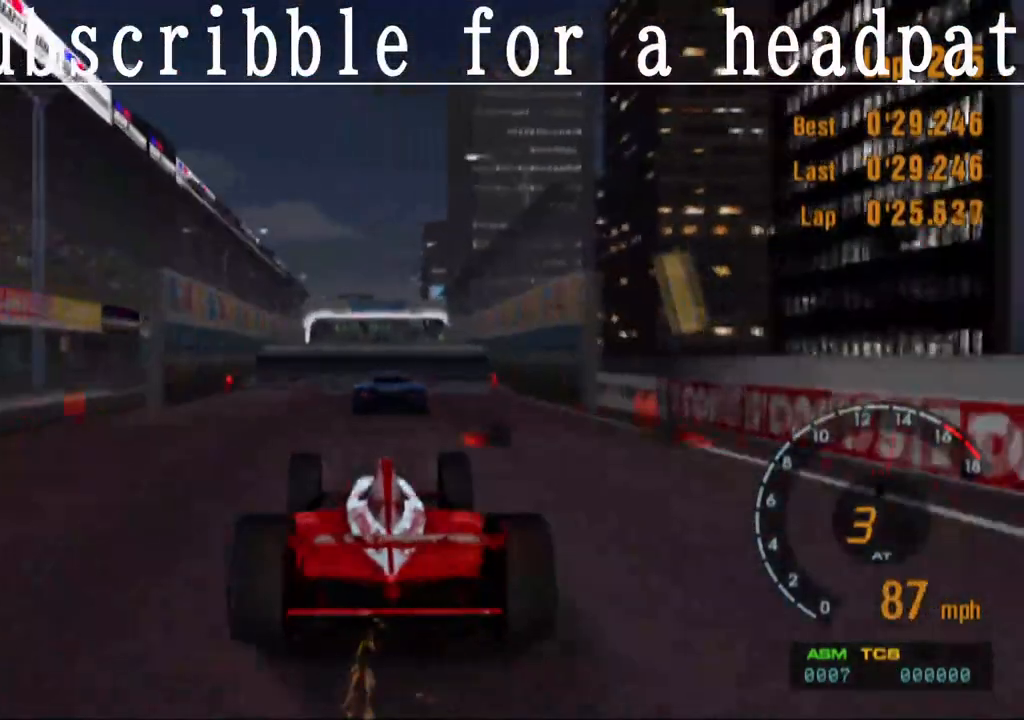
{"buttons": ["CROSS"], "left_stick": "center", "right_stick": "center", "events": []}